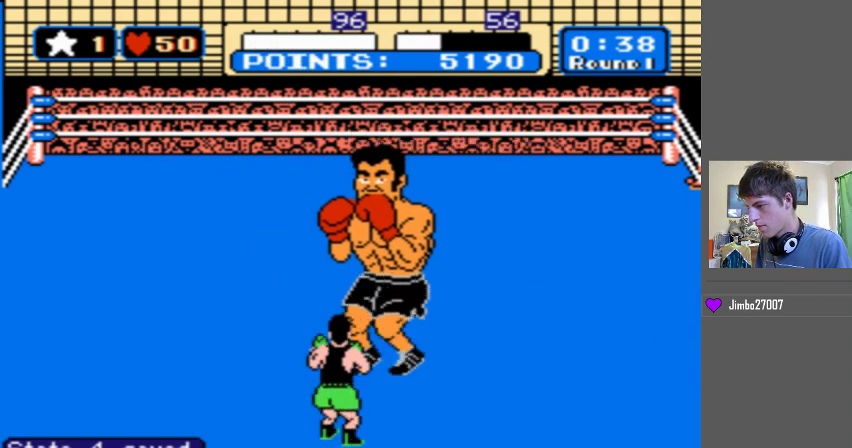
Gameplay with a controller (Nintendo layout); each line is a JSON object with the inputs held at the frame after it. "events" lists button and stick changes between this image and that frame as [ms after this image, input, new state], when the widget could be followed in between. Not read: L3 R3 START.
{"buttons": ["DPAD_UP"], "events": [[433, "DPAD_UP", "down"]]}
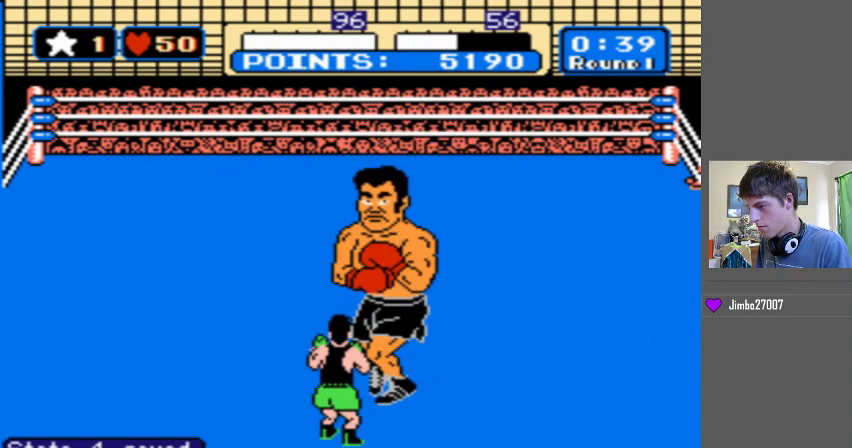
{"buttons": ["B"], "events": [[200, "B", "down"], [200, "DPAD_UP", "up"]]}
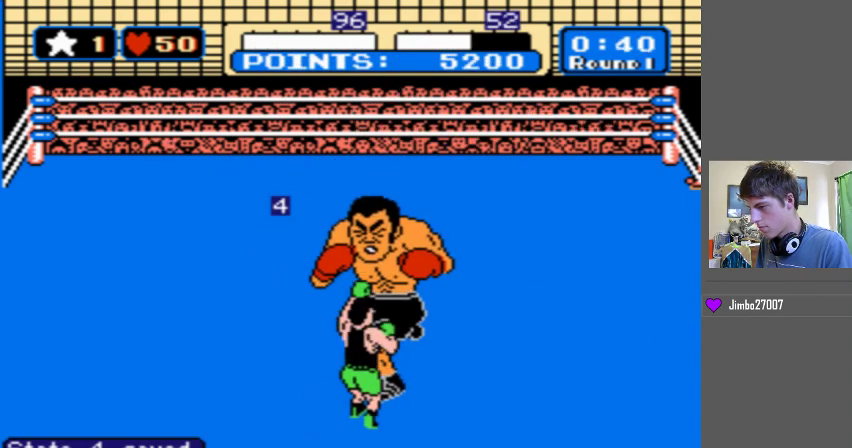
{"buttons": ["B"], "events": [[233, "B", "up"], [333, "B", "down"]]}
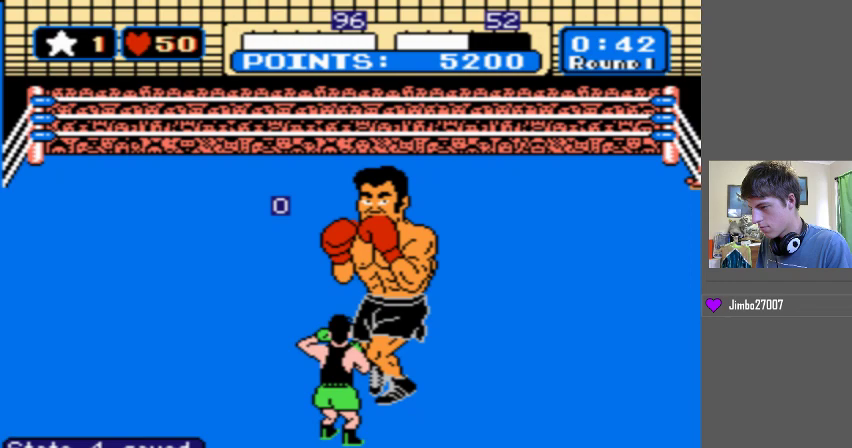
{"buttons": ["B"], "events": [[367, "B", "up"], [433, "B", "down"]]}
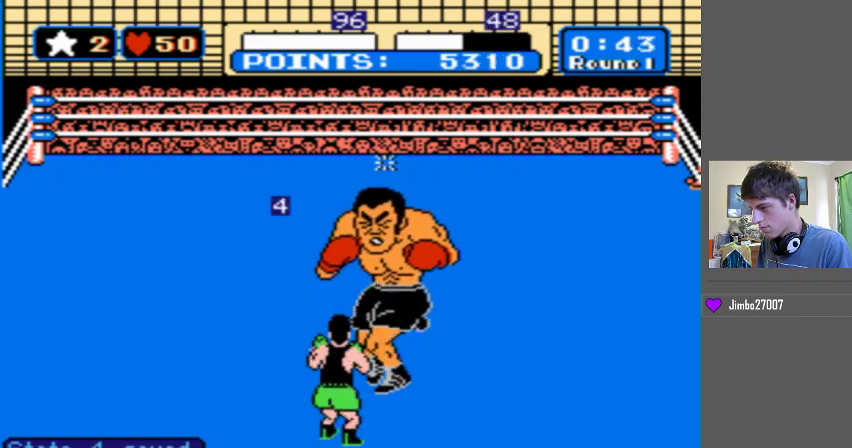
{"buttons": ["B"], "events": []}
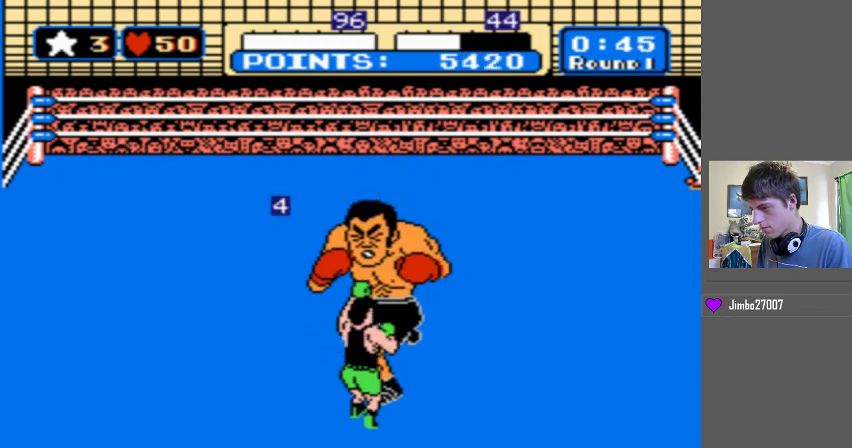
{"buttons": ["DPAD_UP"], "events": [[200, "B", "up"], [300, "DPAD_UP", "down"]]}
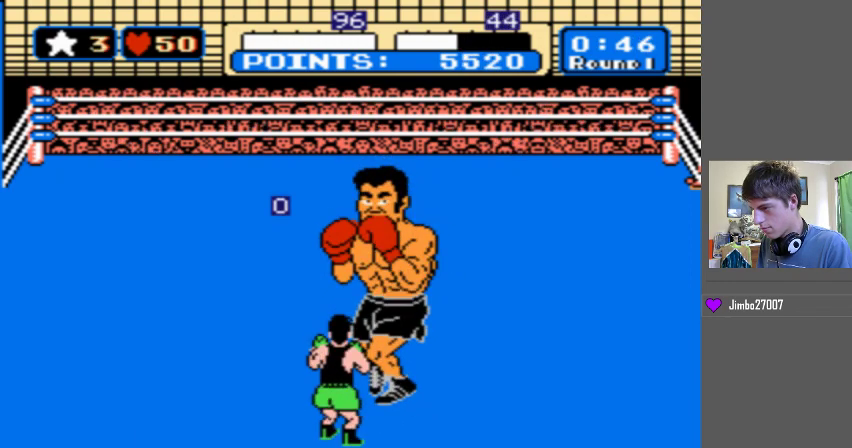
{"buttons": ["DPAD_UP"], "events": []}
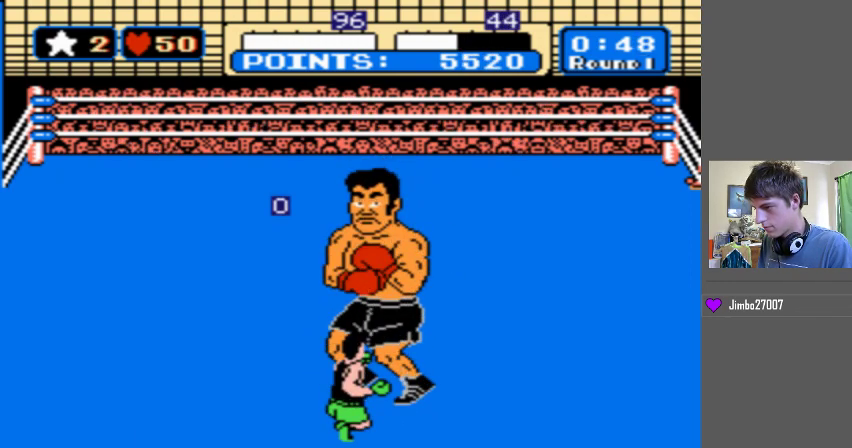
{"buttons": ["DPAD_UP"], "events": []}
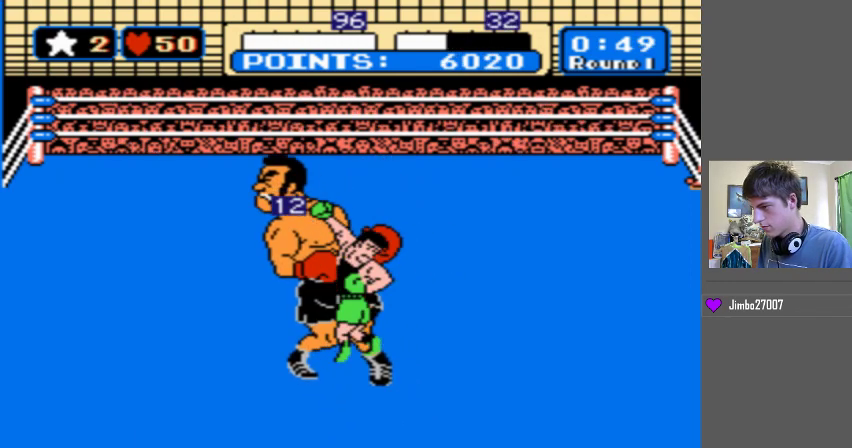
{"buttons": ["DPAD_UP"], "events": []}
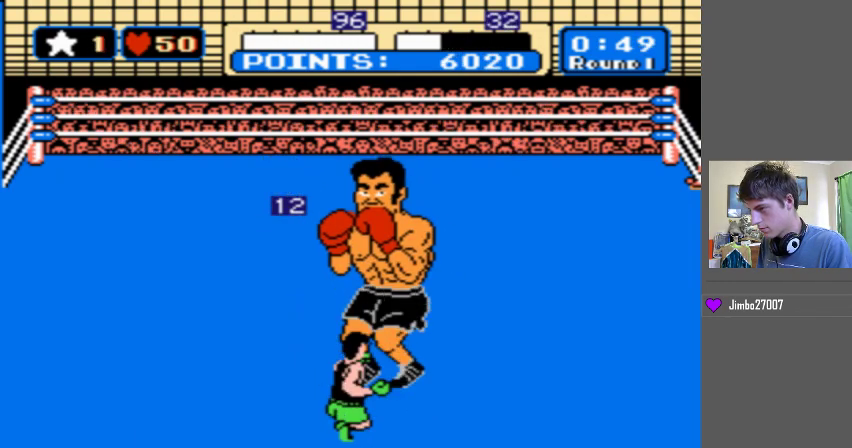
{"buttons": ["DPAD_UP"], "events": []}
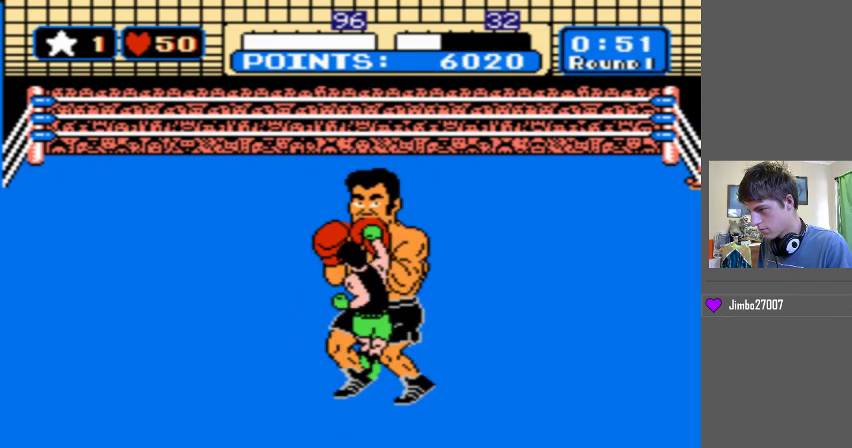
{"buttons": ["DPAD_UP"], "events": []}
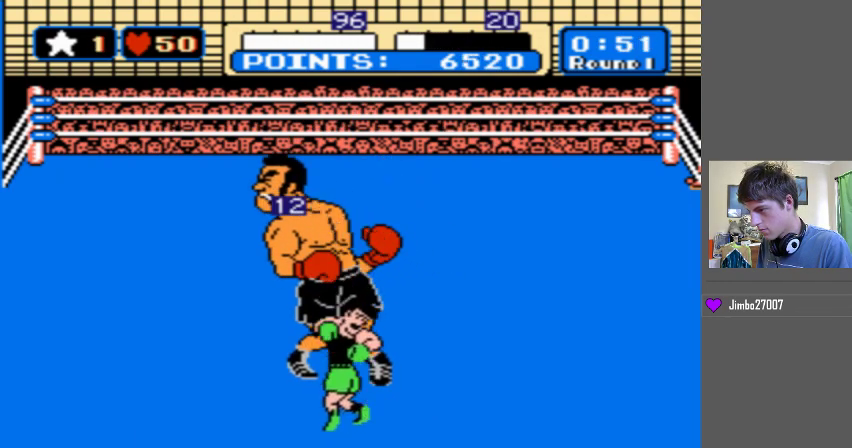
{"buttons": ["DPAD_UP"], "events": []}
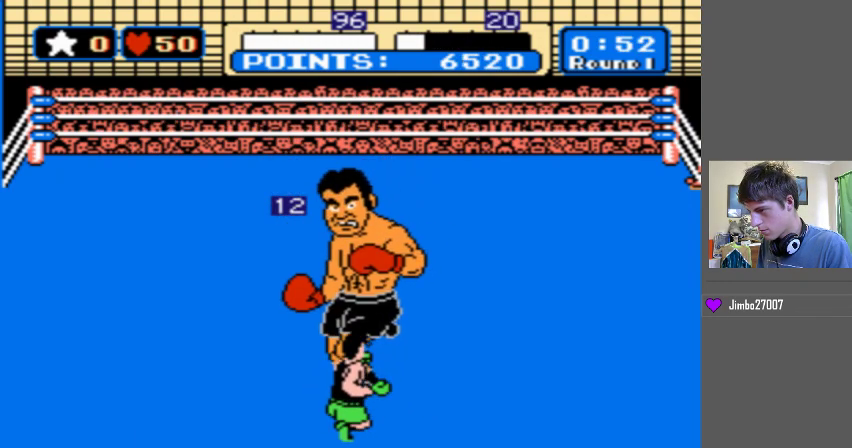
{"buttons": ["DPAD_UP"], "events": []}
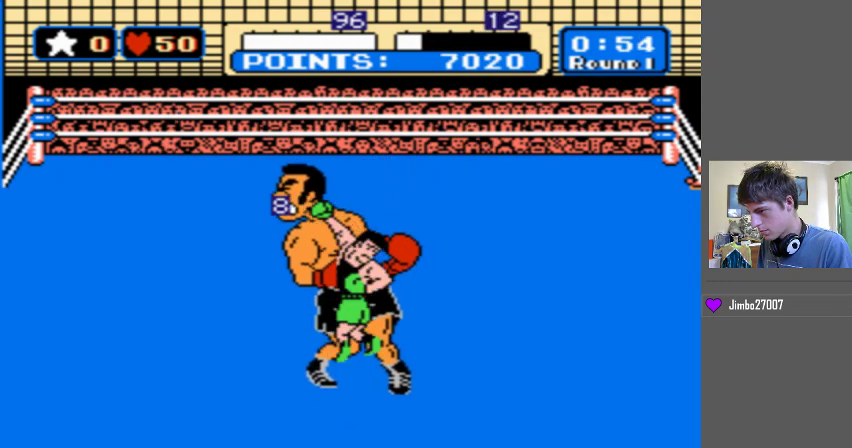
{"buttons": [], "events": [[400, "DPAD_UP", "up"]]}
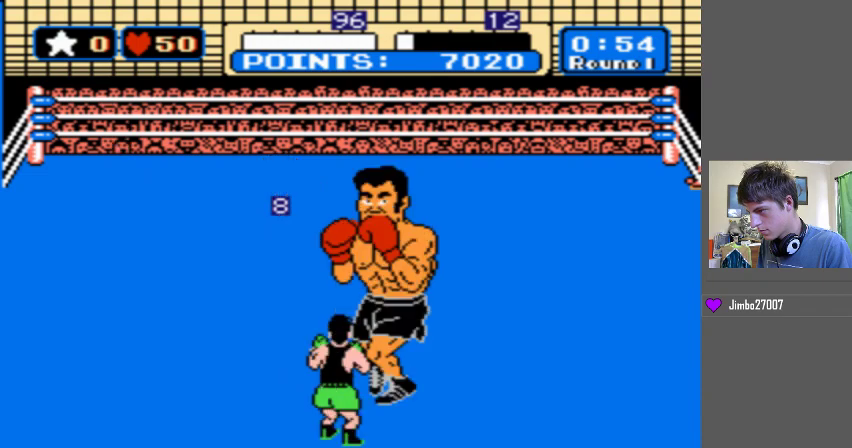
{"buttons": [], "events": [[33, "B", "down"], [67, "DPAD_UP", "down"], [500, "B", "up"], [500, "DPAD_UP", "up"]]}
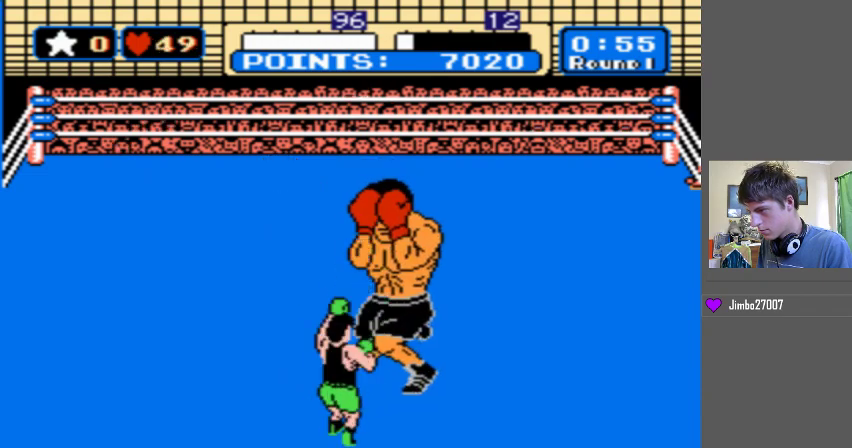
{"buttons": ["B"], "events": [[167, "B", "down"]]}
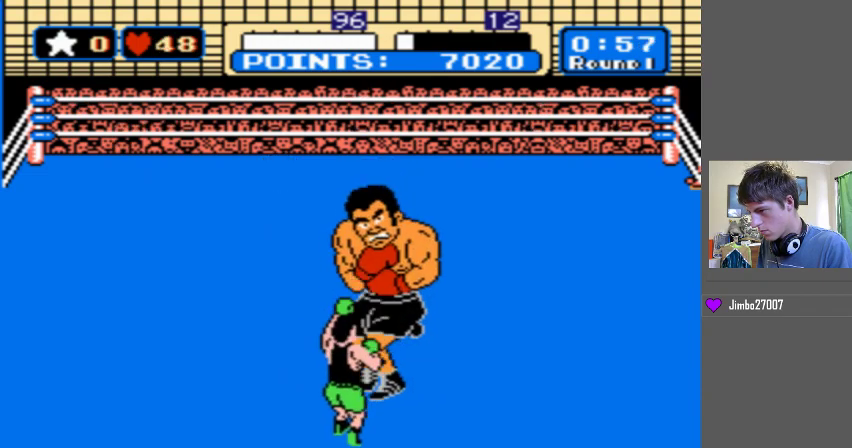
{"buttons": [], "events": [[167, "B", "up"]]}
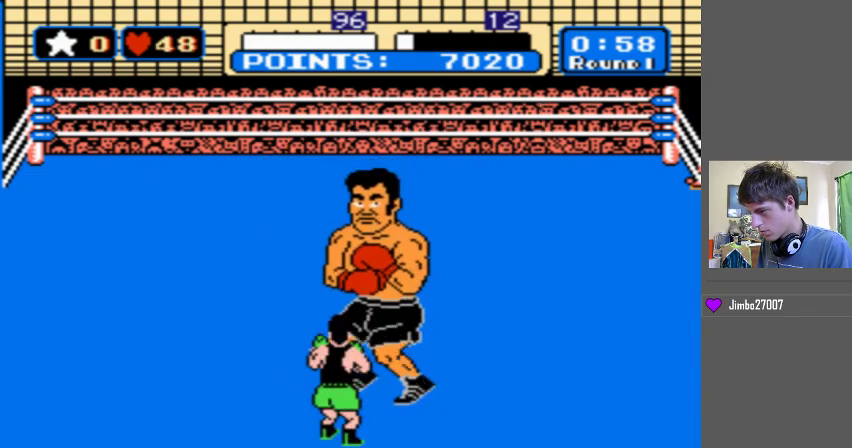
{"buttons": [], "events": []}
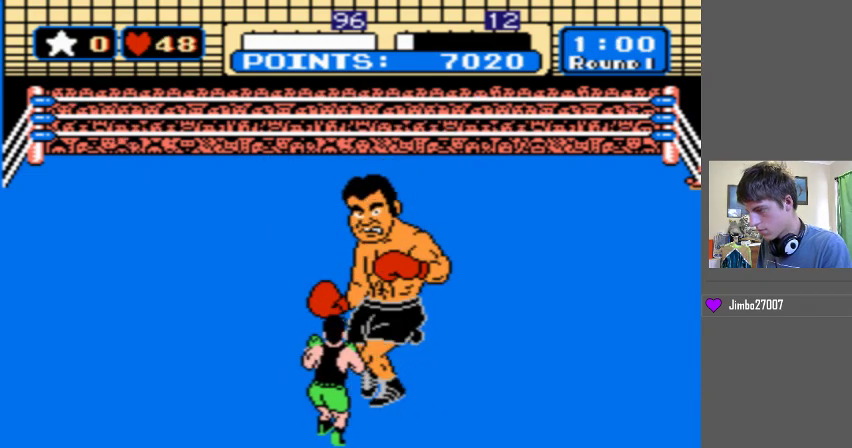
{"buttons": [], "events": []}
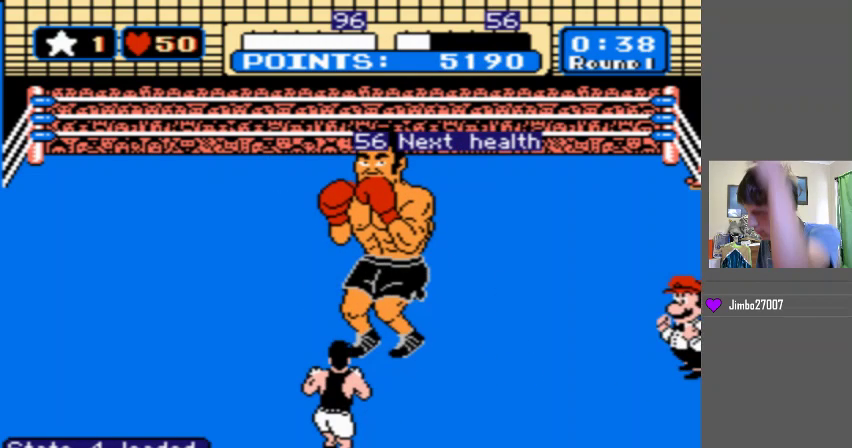
{"buttons": [], "events": []}
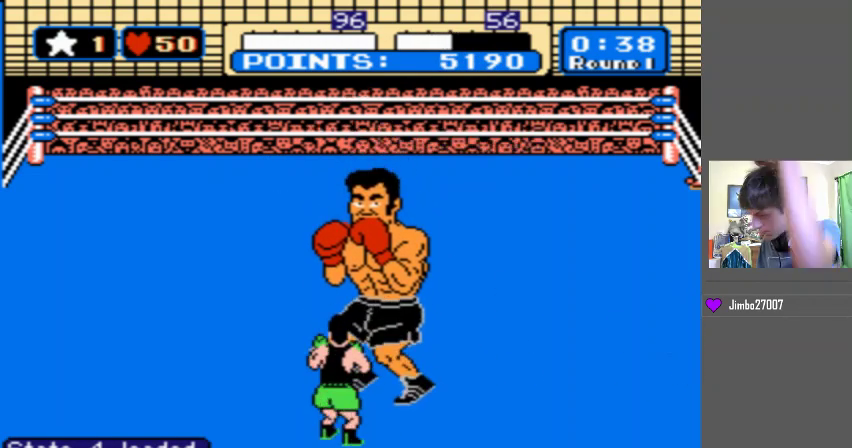
{"buttons": [], "events": []}
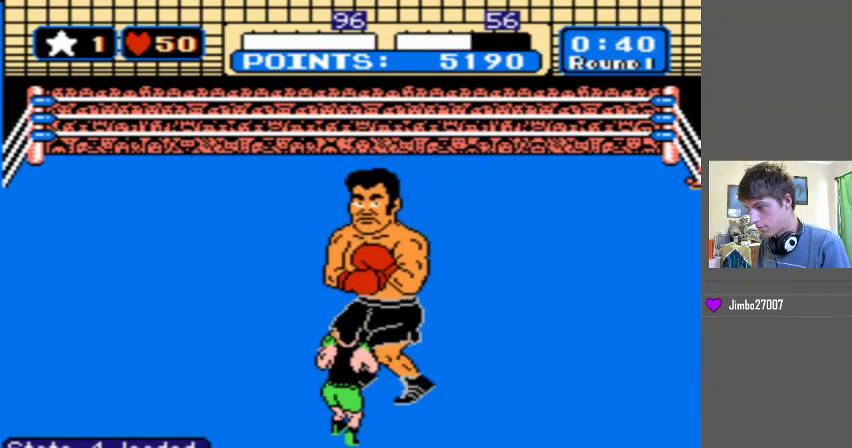
{"buttons": ["B"], "events": [[167, "DPAD_UP", "down"], [367, "DPAD_UP", "up"], [400, "B", "down"]]}
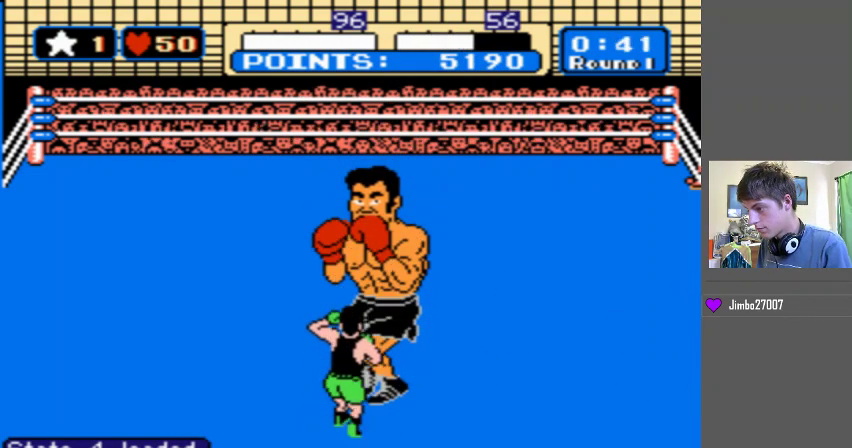
{"buttons": [], "events": [[467, "B", "up"]]}
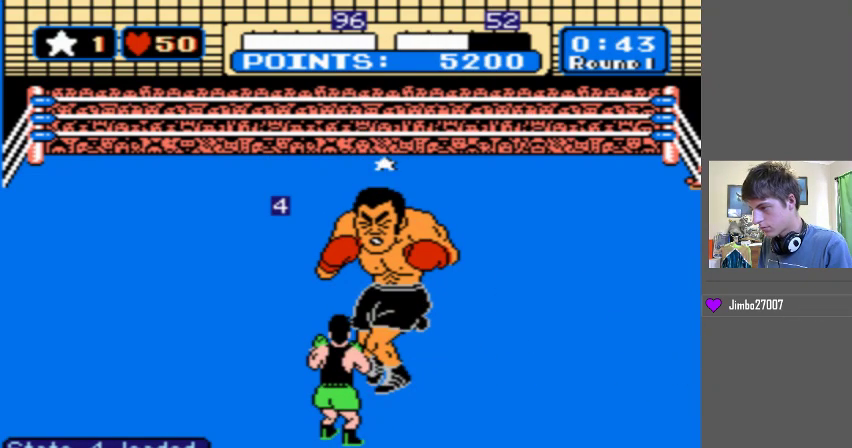
{"buttons": ["B"], "events": [[33, "B", "down"]]}
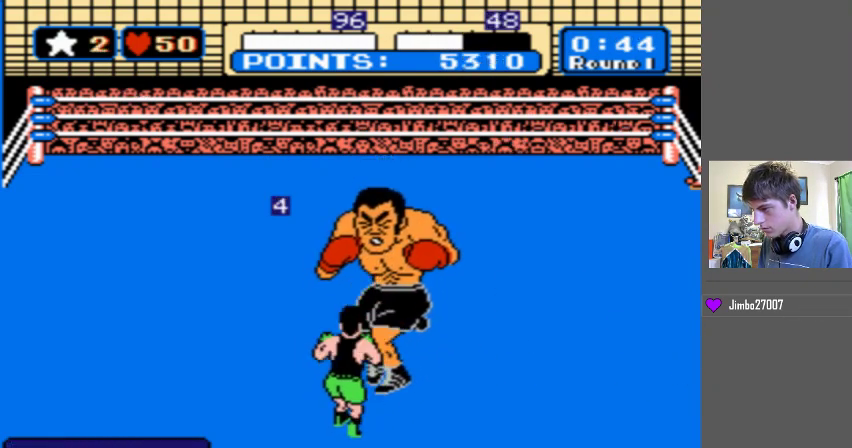
{"buttons": ["B"], "events": [[100, "B", "up"], [200, "B", "down"]]}
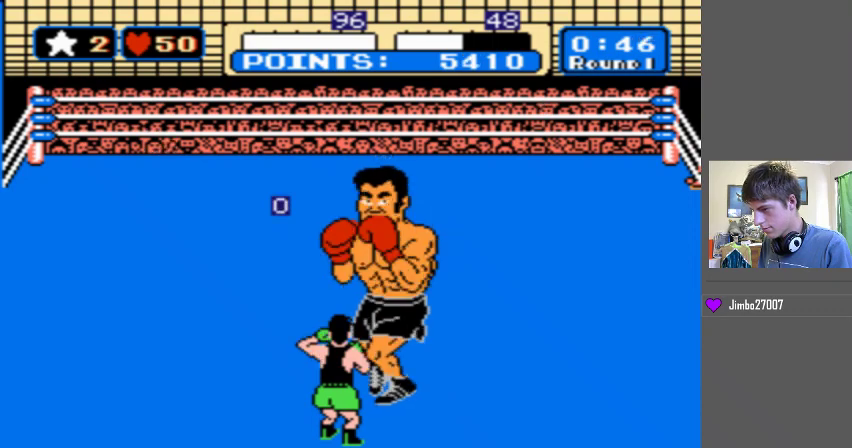
{"buttons": [], "events": [[400, "B", "up"]]}
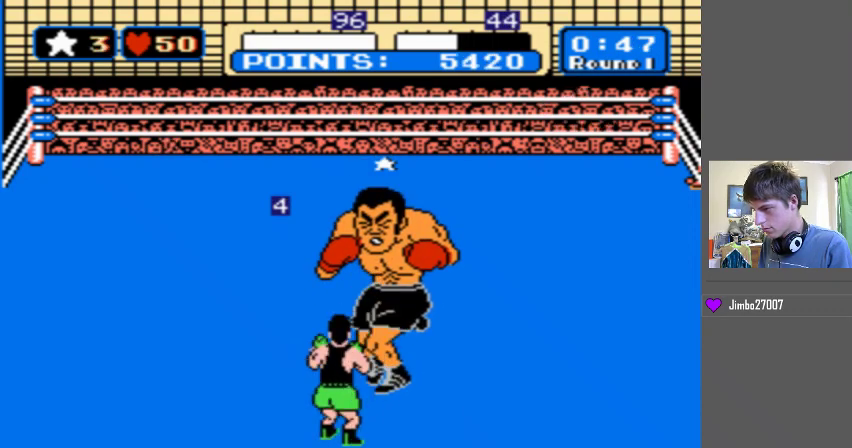
{"buttons": ["DPAD_UP"], "events": [[267, "DPAD_UP", "down"]]}